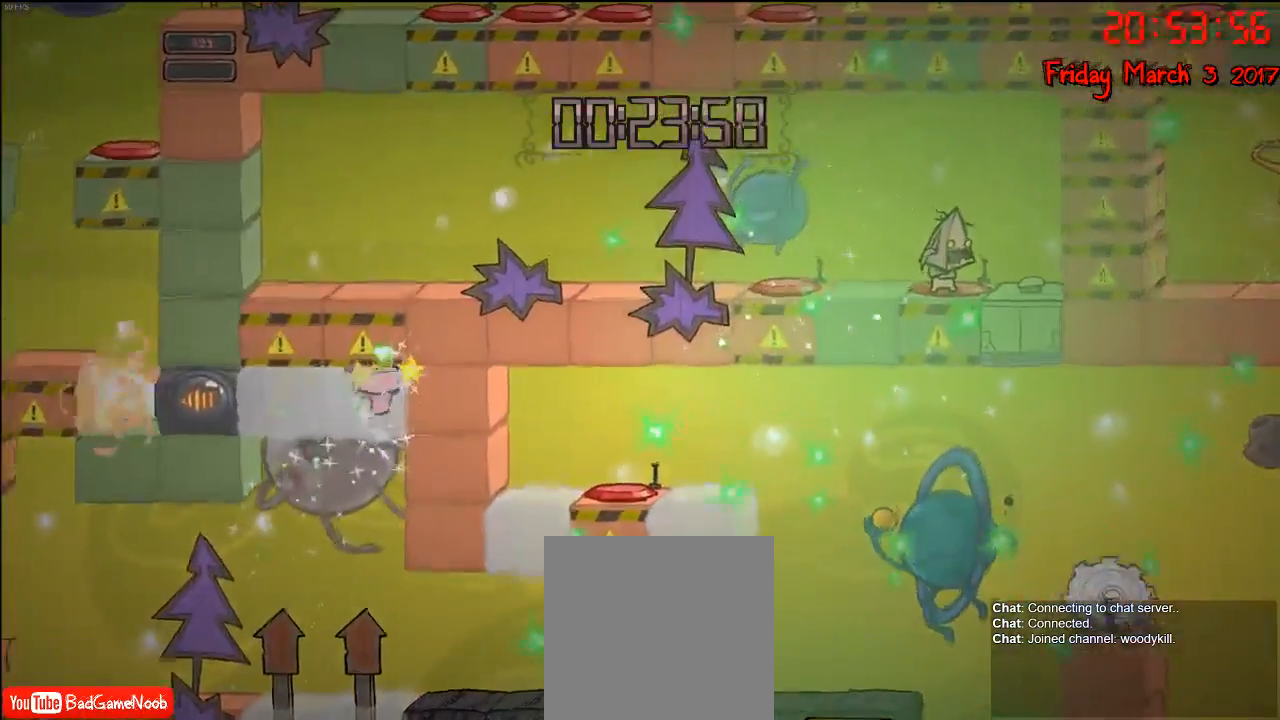
Gameplay with a controller (Xbox layout); each line is a JSON object with the inputs held at the frame after it. "events" lists button and stick changes between this image and that frame as [ms after this image, input, new state], when the widget could be followed in between.
{"buttons": [], "left_stick": "center", "right_stick": "center", "events": []}
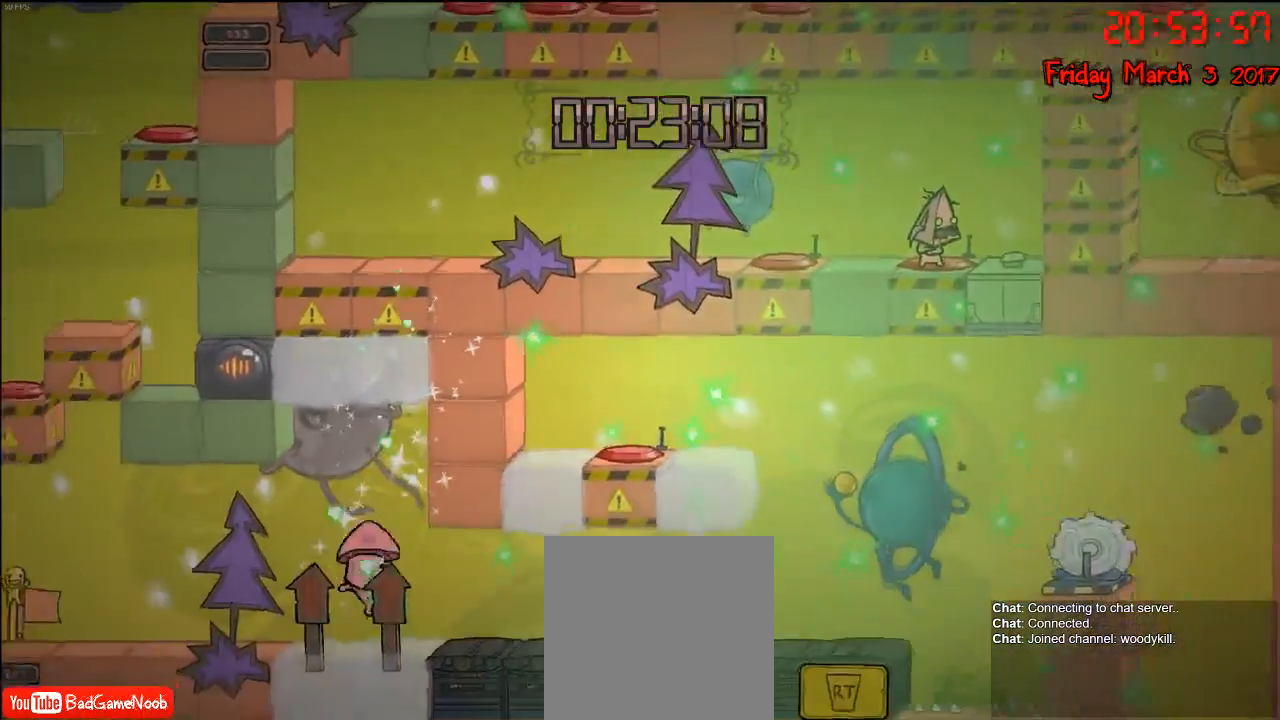
{"buttons": [], "left_stick": "left", "right_stick": "center", "events": [[100, "left_stick", "left"]]}
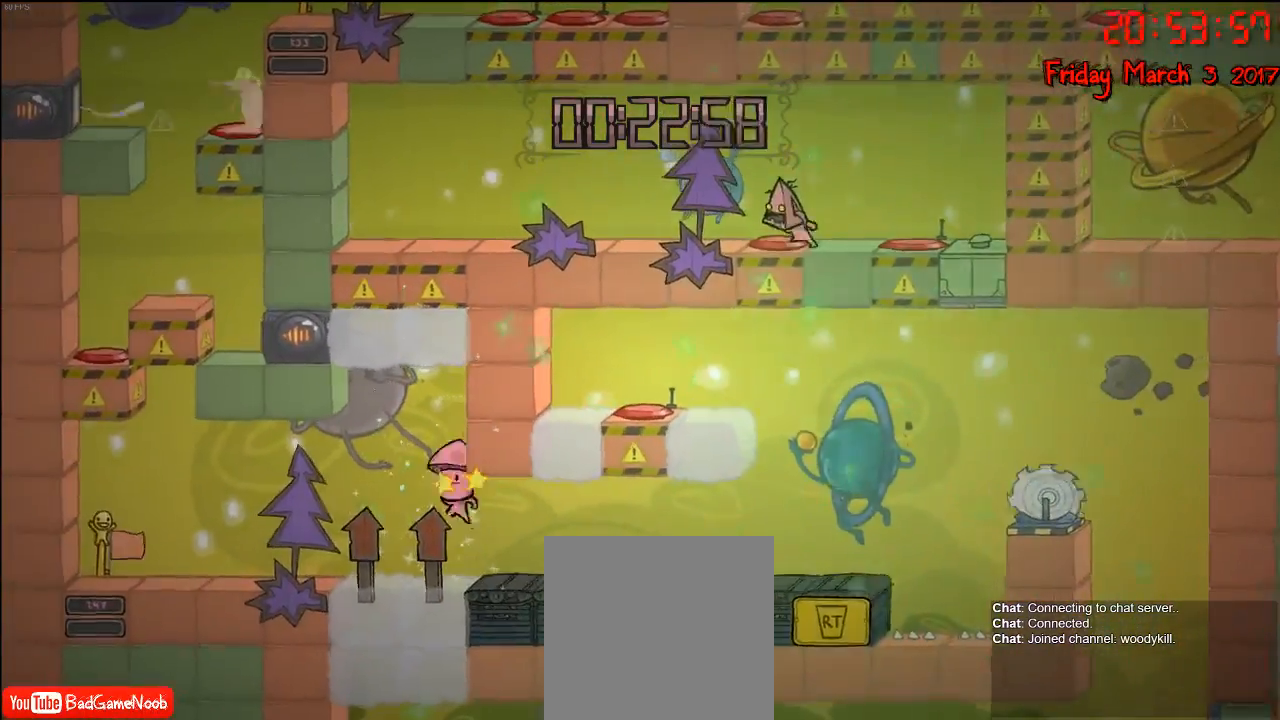
{"buttons": [], "left_stick": "center", "right_stick": "center", "events": [[233, "left_stick", "center"], [317, "left_stick", "right"], [400, "left_stick", "center"]]}
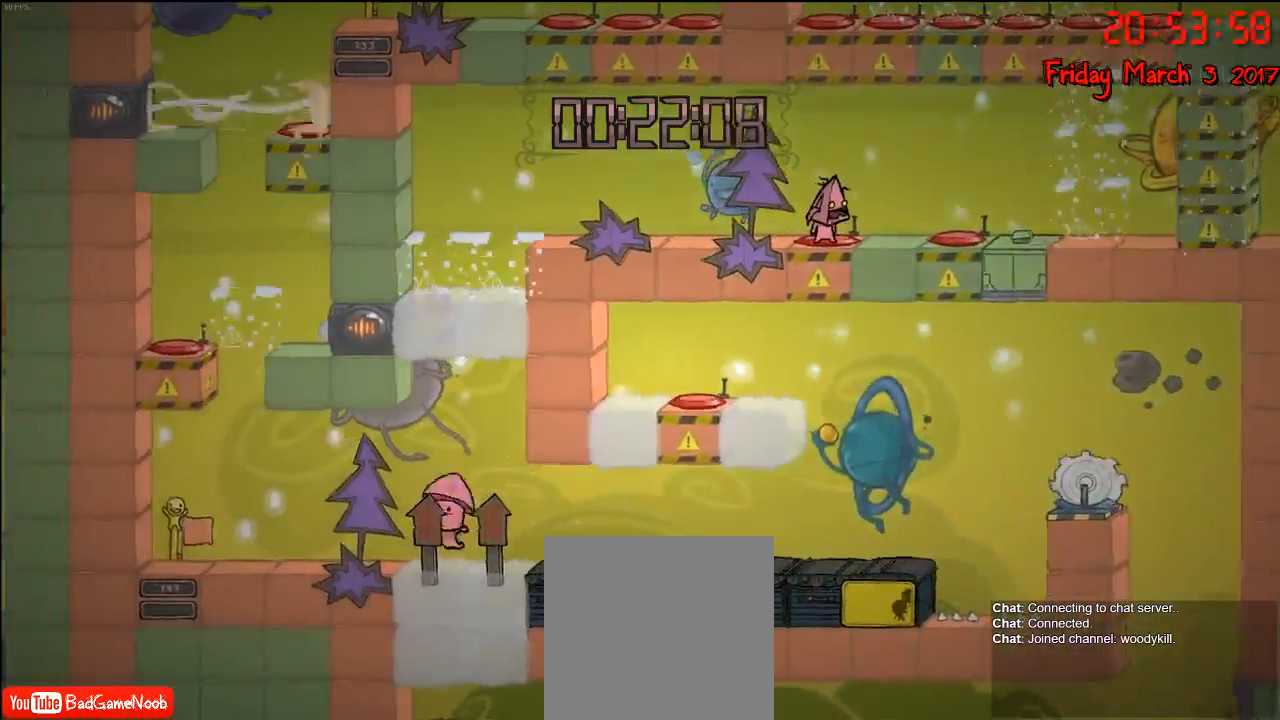
{"buttons": [], "left_stick": "center", "right_stick": "center", "events": []}
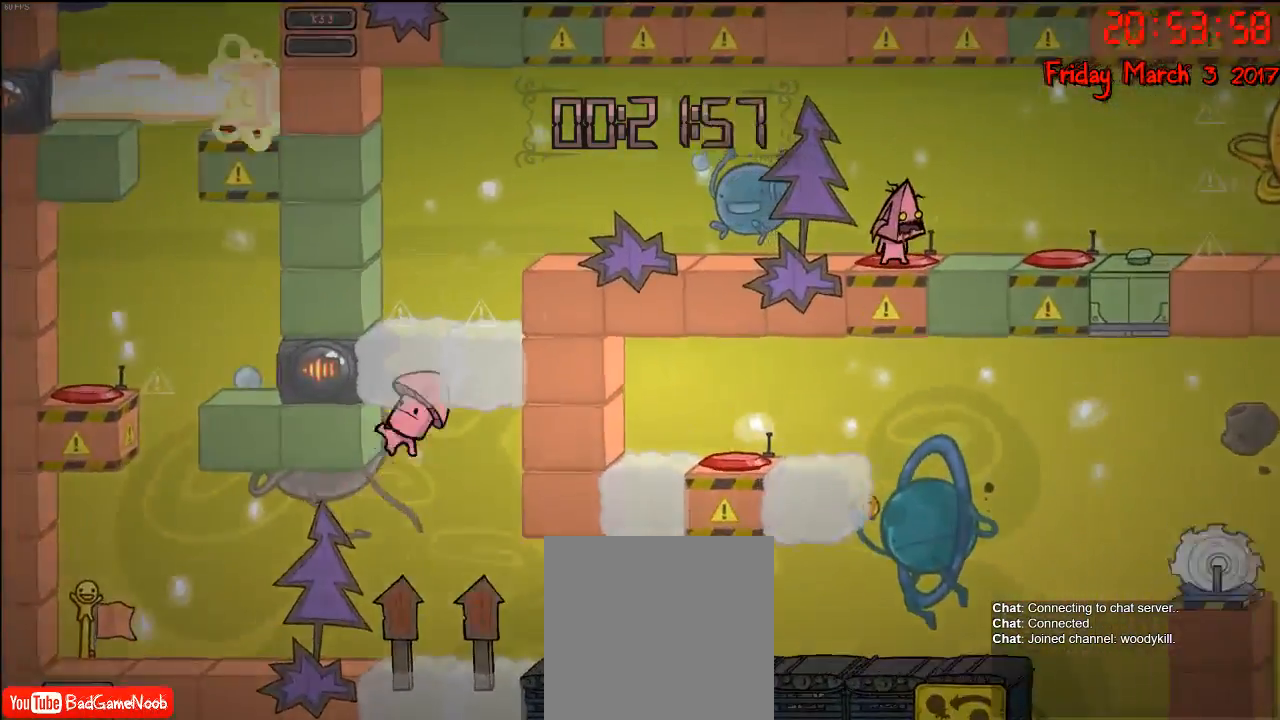
{"buttons": [], "left_stick": "center", "right_stick": "center", "events": []}
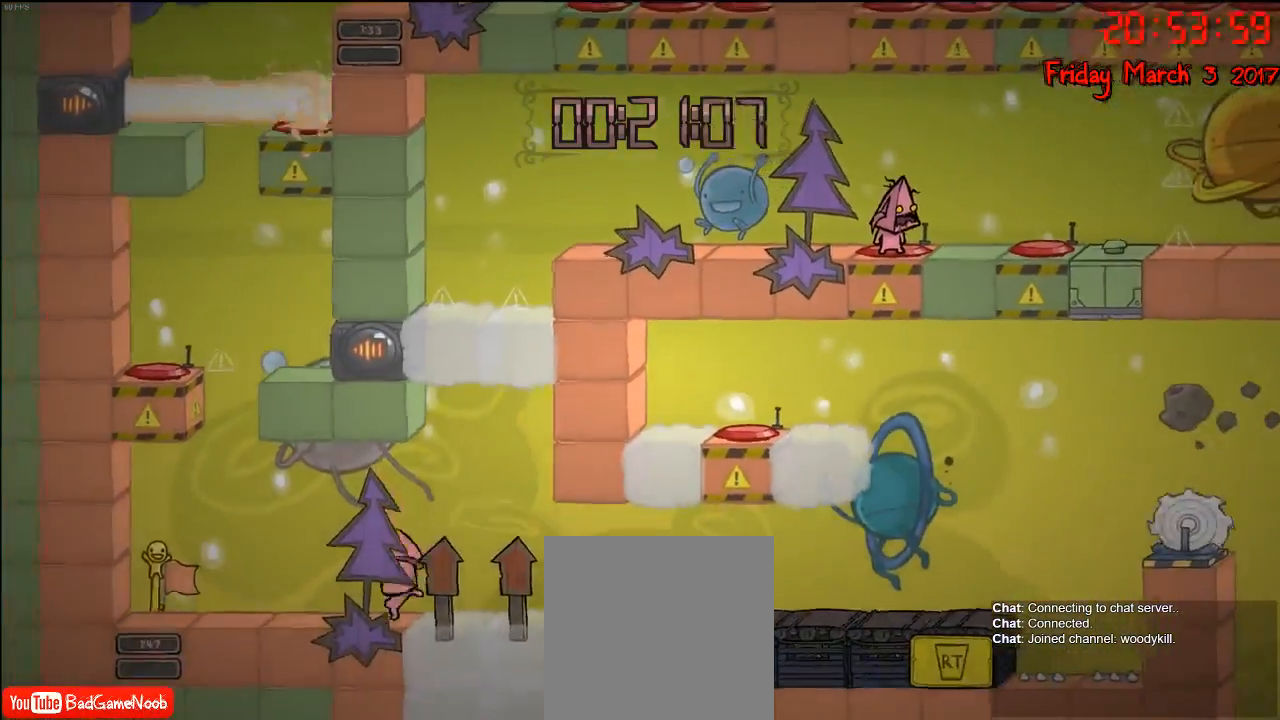
{"buttons": [], "left_stick": "center", "right_stick": "center", "events": []}
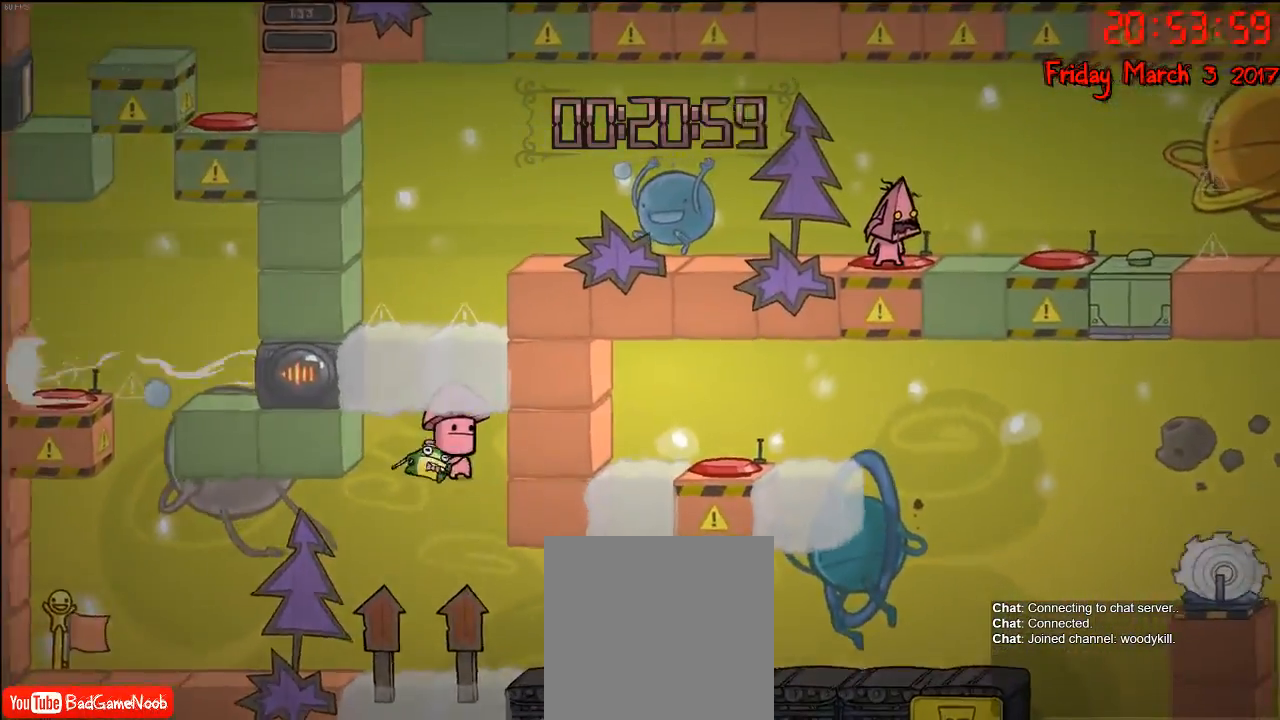
{"buttons": [], "left_stick": "center", "right_stick": "center", "events": []}
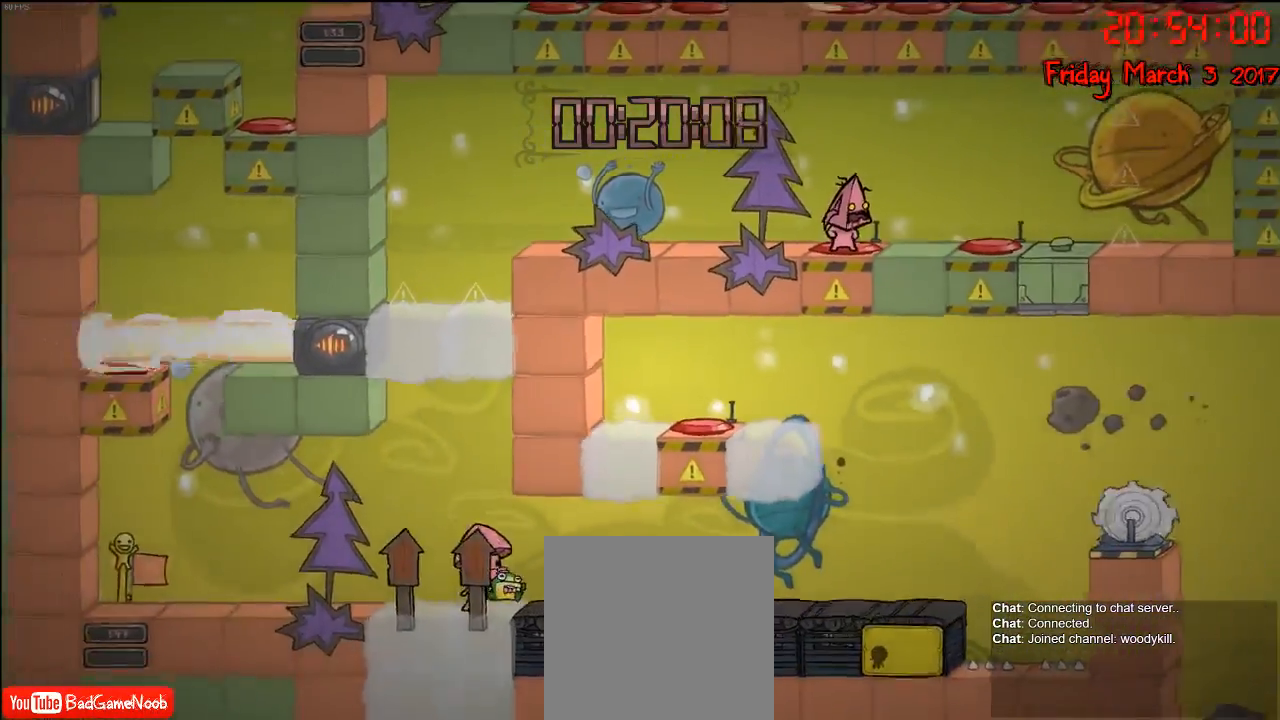
{"buttons": [], "left_stick": "center", "right_stick": "center", "events": []}
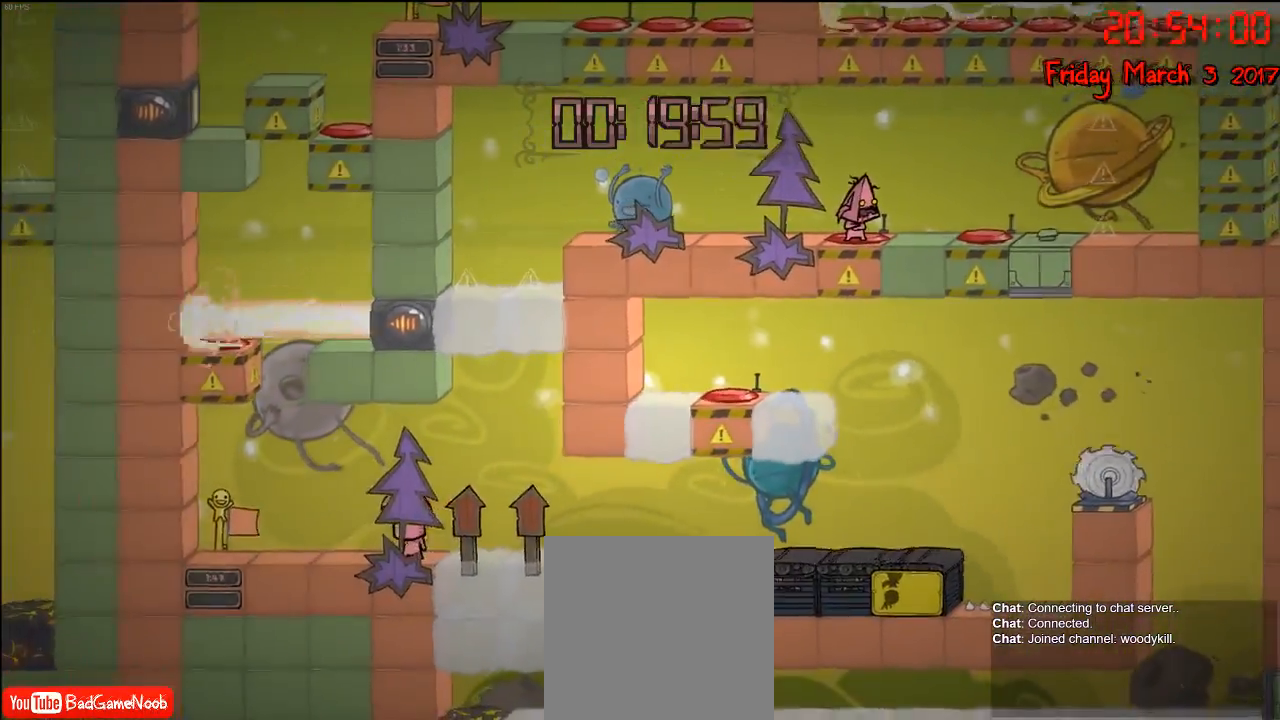
{"buttons": [], "left_stick": "center", "right_stick": "center", "events": []}
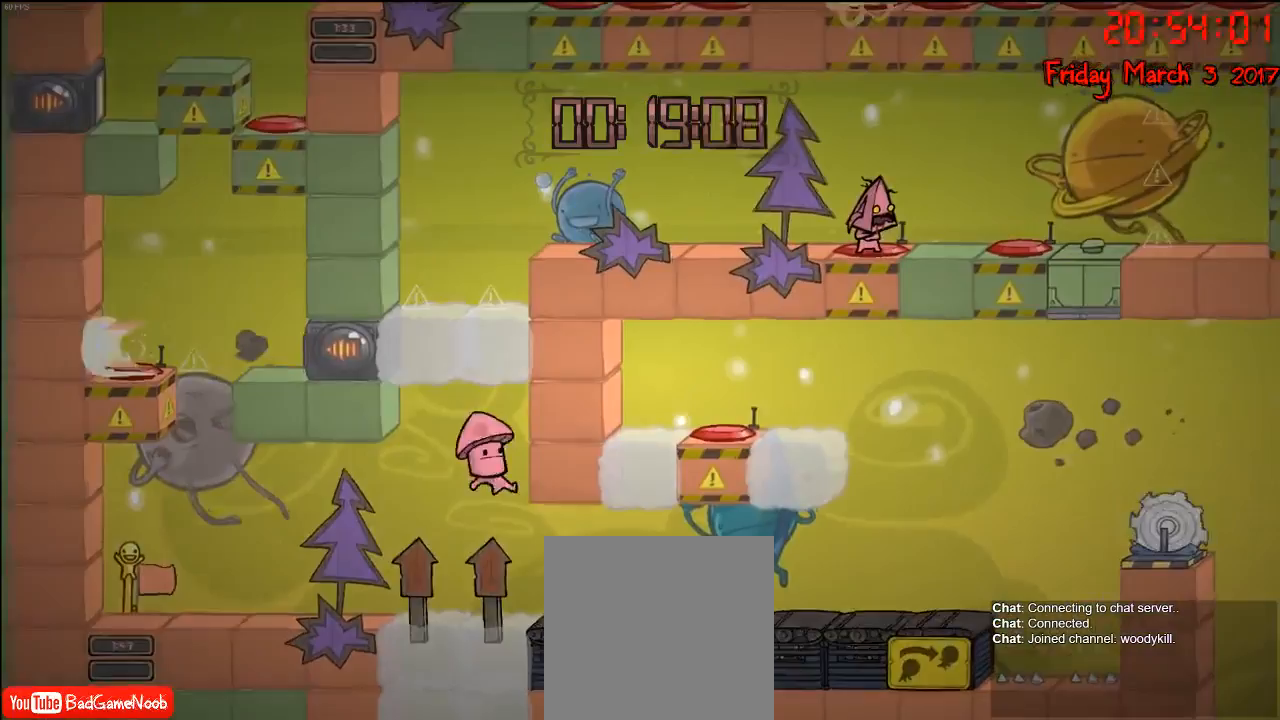
{"buttons": [], "left_stick": "center", "right_stick": "center", "events": []}
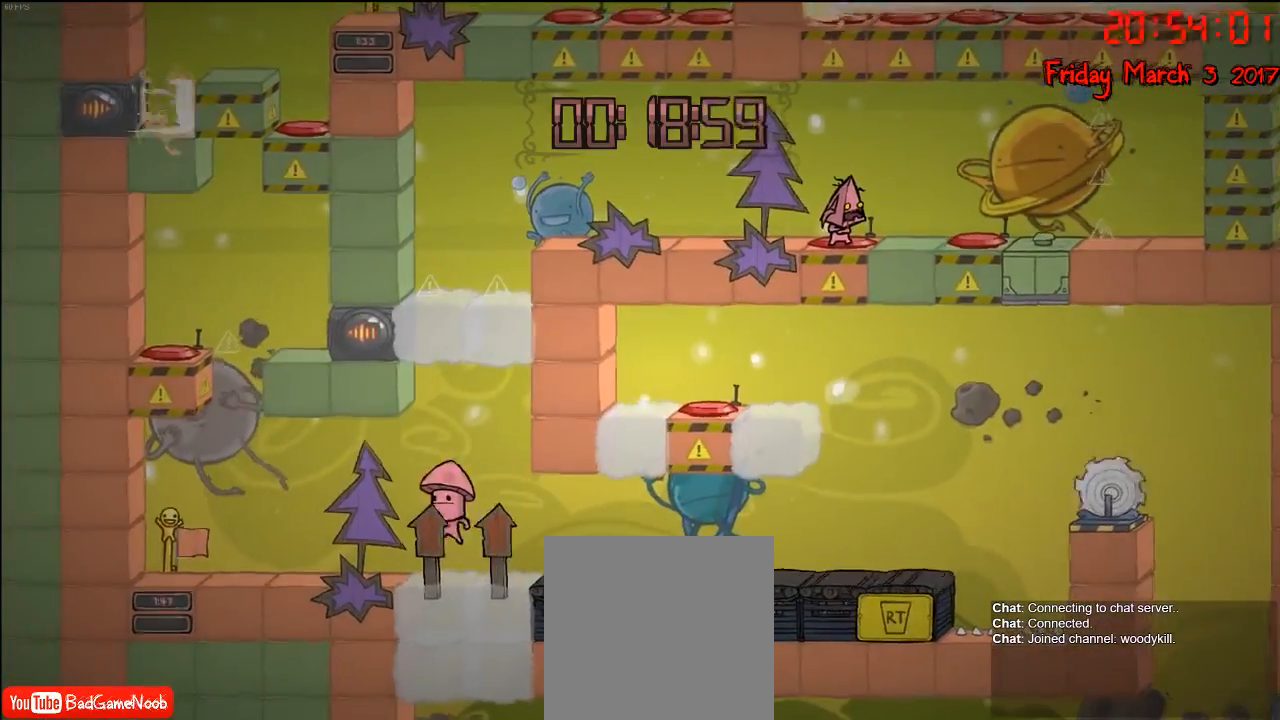
{"buttons": [], "left_stick": "center", "right_stick": "center", "events": []}
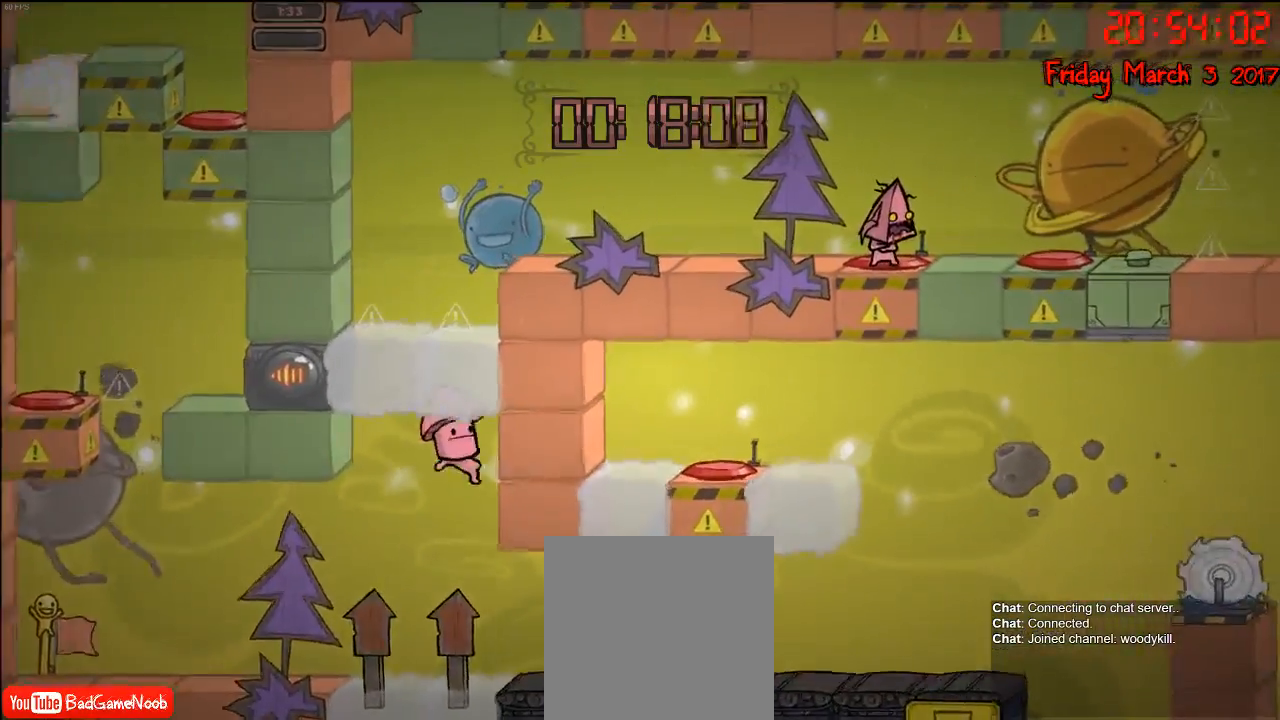
{"buttons": [], "left_stick": "left", "right_stick": "center", "events": [[250, "left_stick", "left"]]}
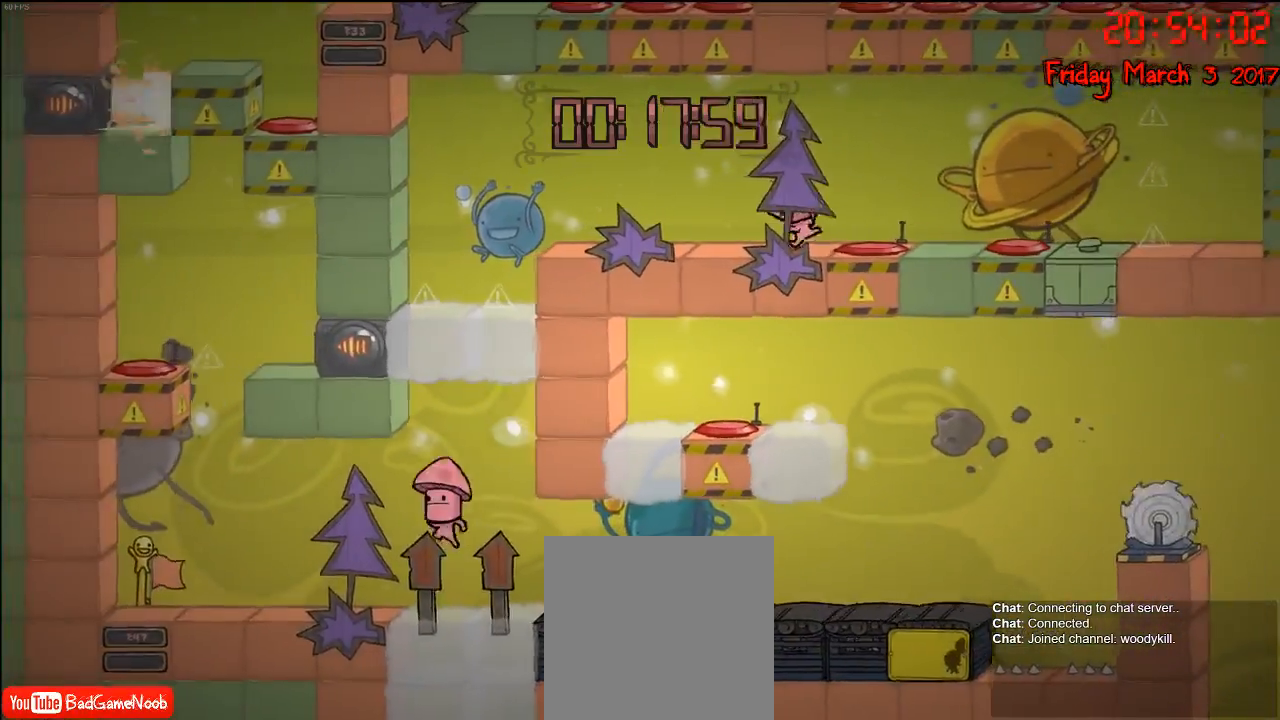
{"buttons": [], "left_stick": "center", "right_stick": "center", "events": [[367, "left_stick", "center"]]}
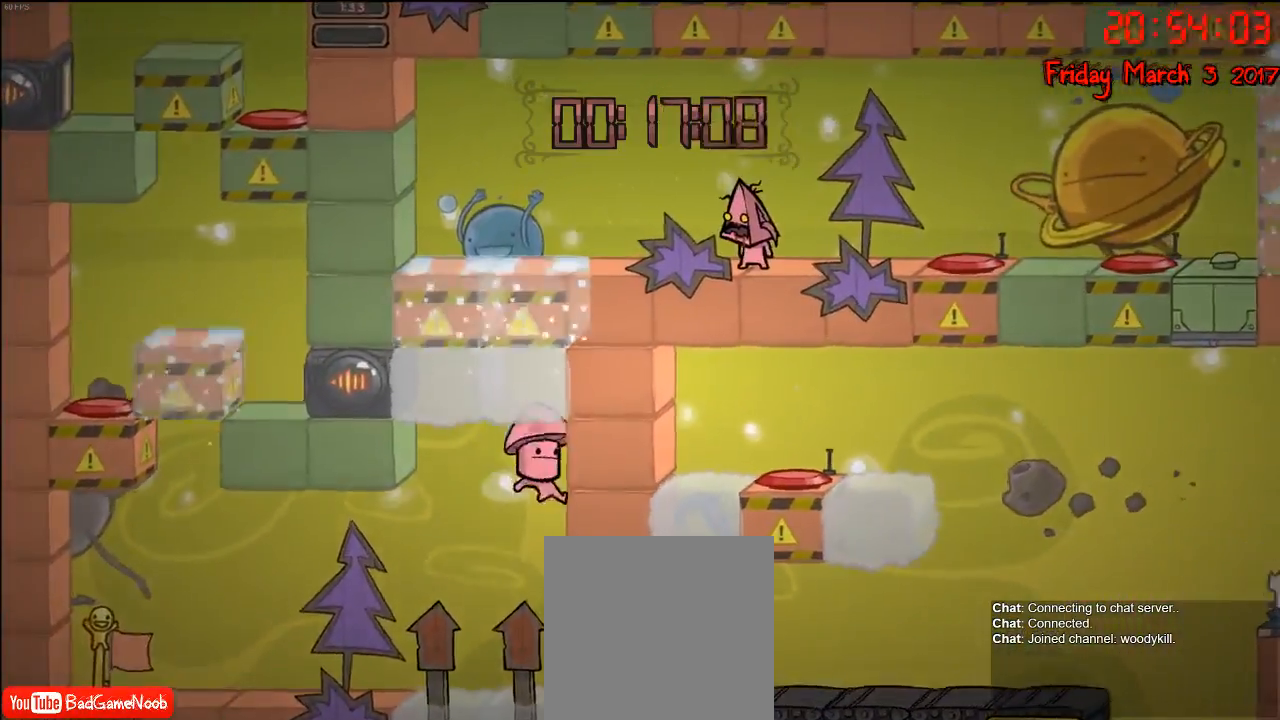
{"buttons": [], "left_stick": "right", "right_stick": "center", "events": [[167, "left_stick", "left"], [267, "left_stick", "center"], [317, "left_stick", "right"]]}
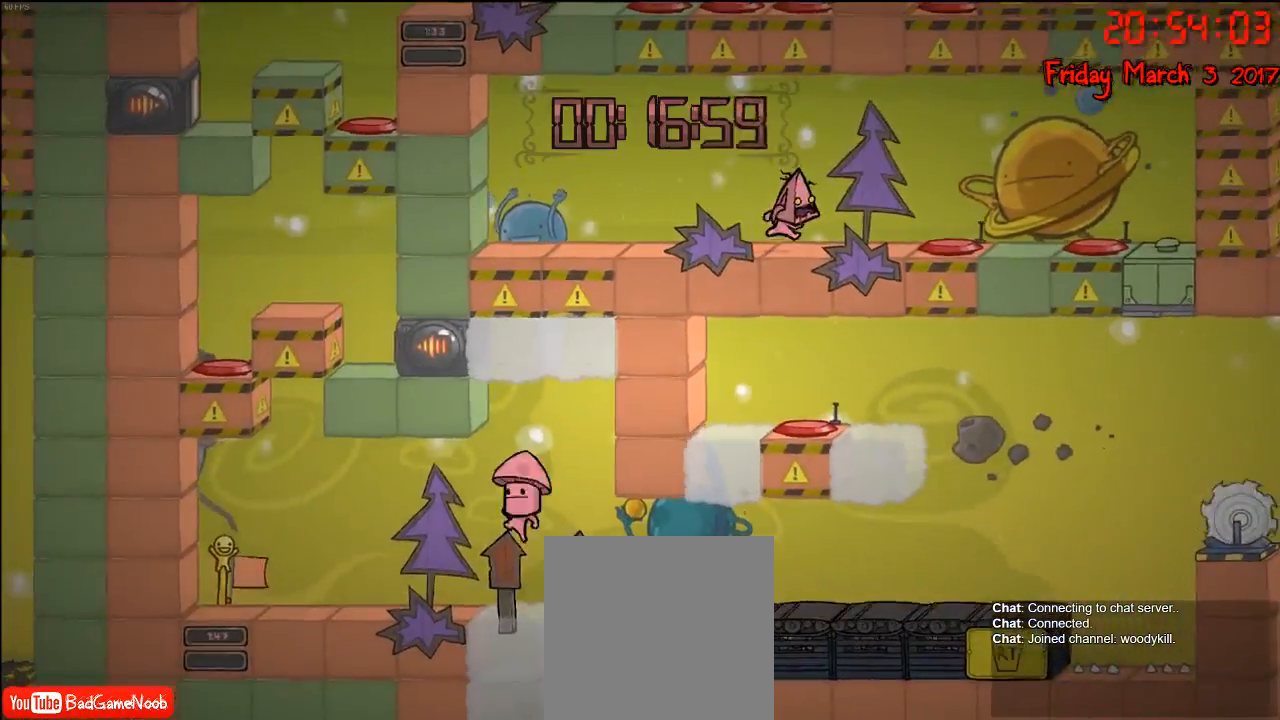
{"buttons": [], "left_stick": "right", "right_stick": "center", "events": [[33, "left_stick", "left"], [250, "left_stick", "right"]]}
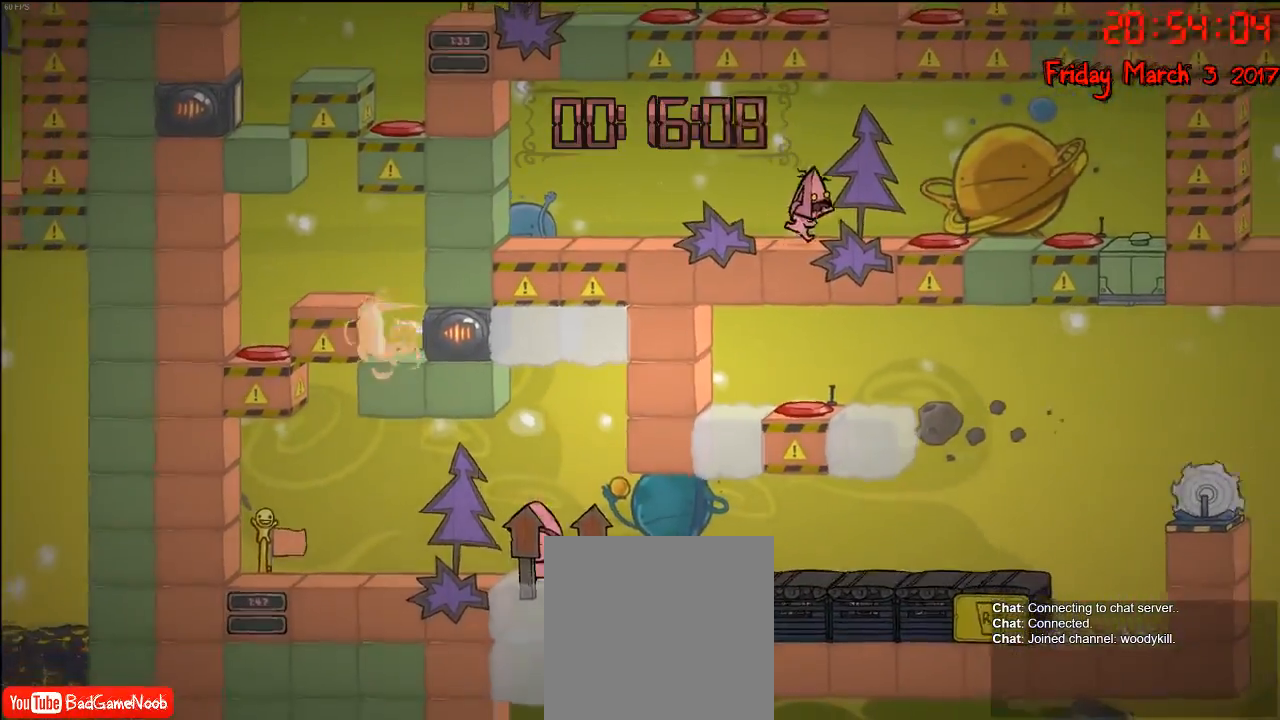
{"buttons": [], "left_stick": "center", "right_stick": "center", "events": [[467, "left_stick", "center"]]}
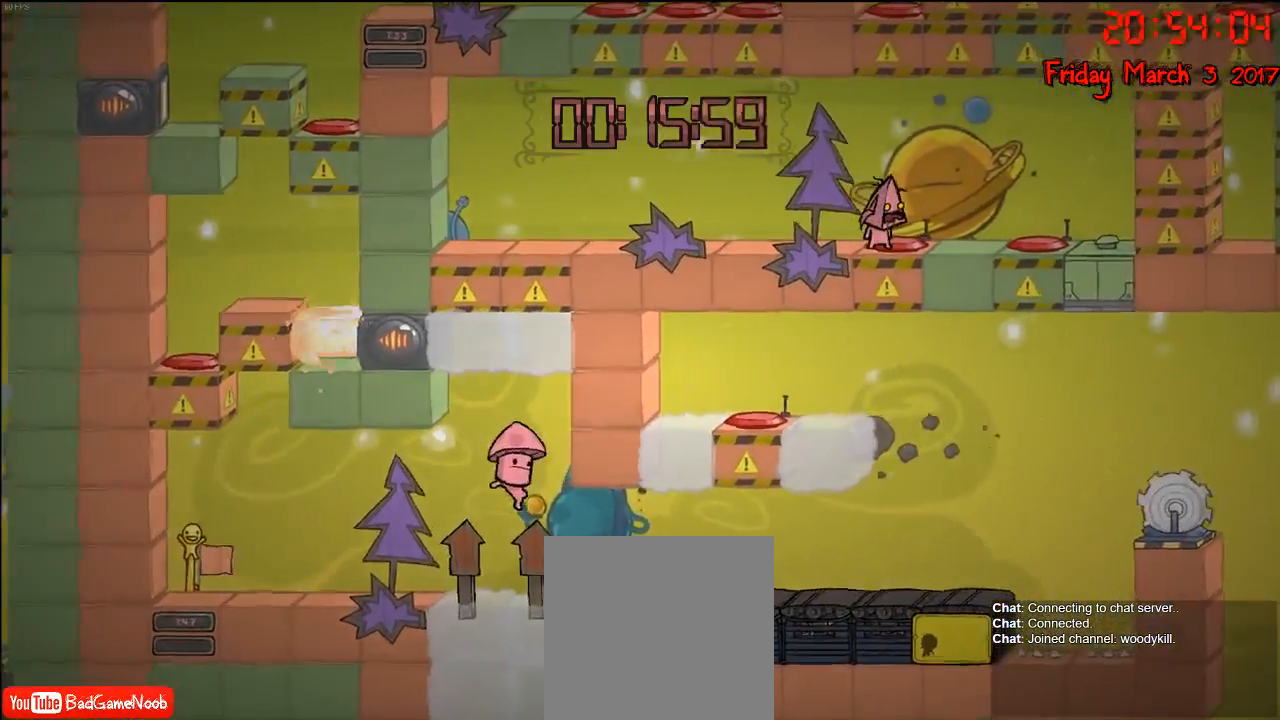
{"buttons": [], "left_stick": "center", "right_stick": "center", "events": []}
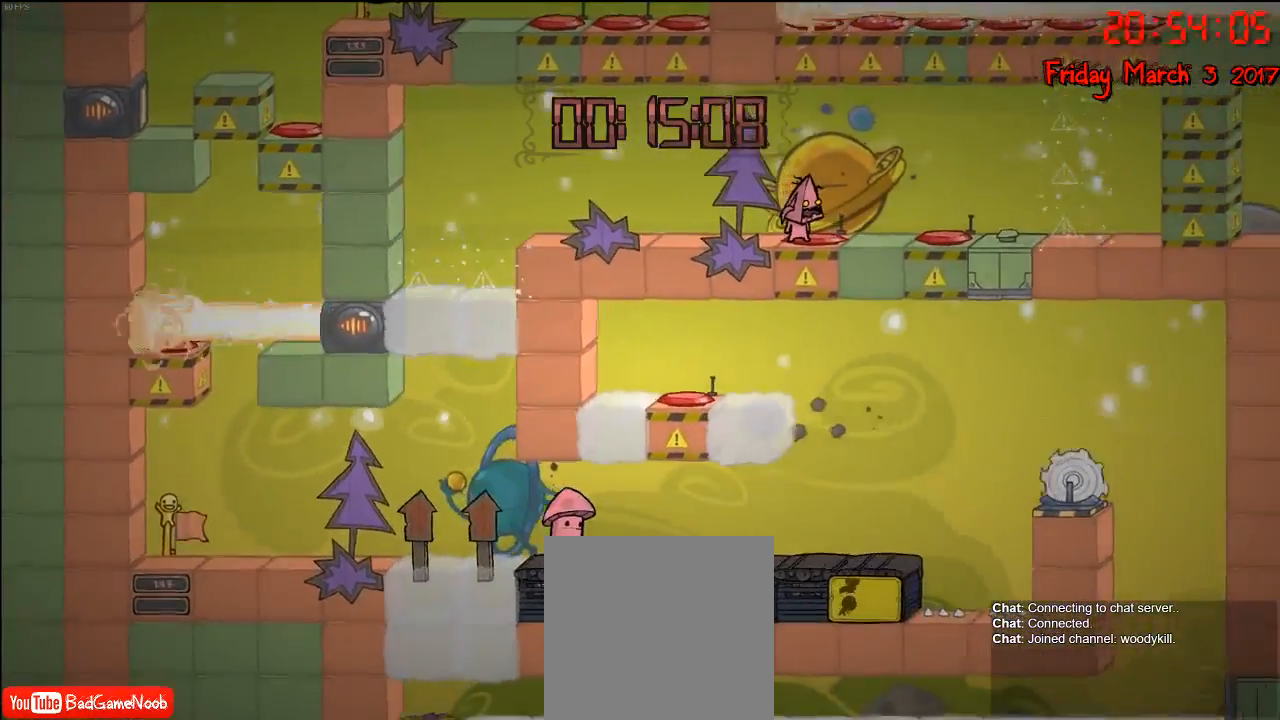
{"buttons": [], "left_stick": "center", "right_stick": "center", "events": []}
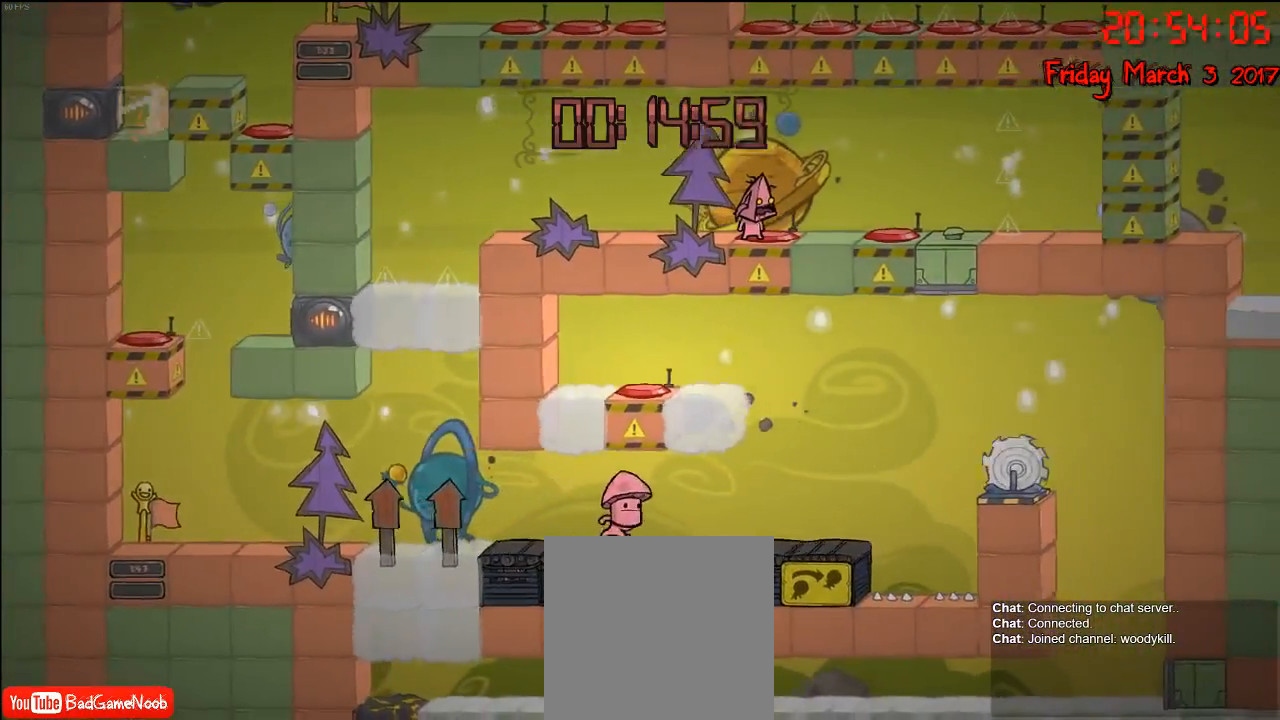
{"buttons": [], "left_stick": "center", "right_stick": "center", "events": []}
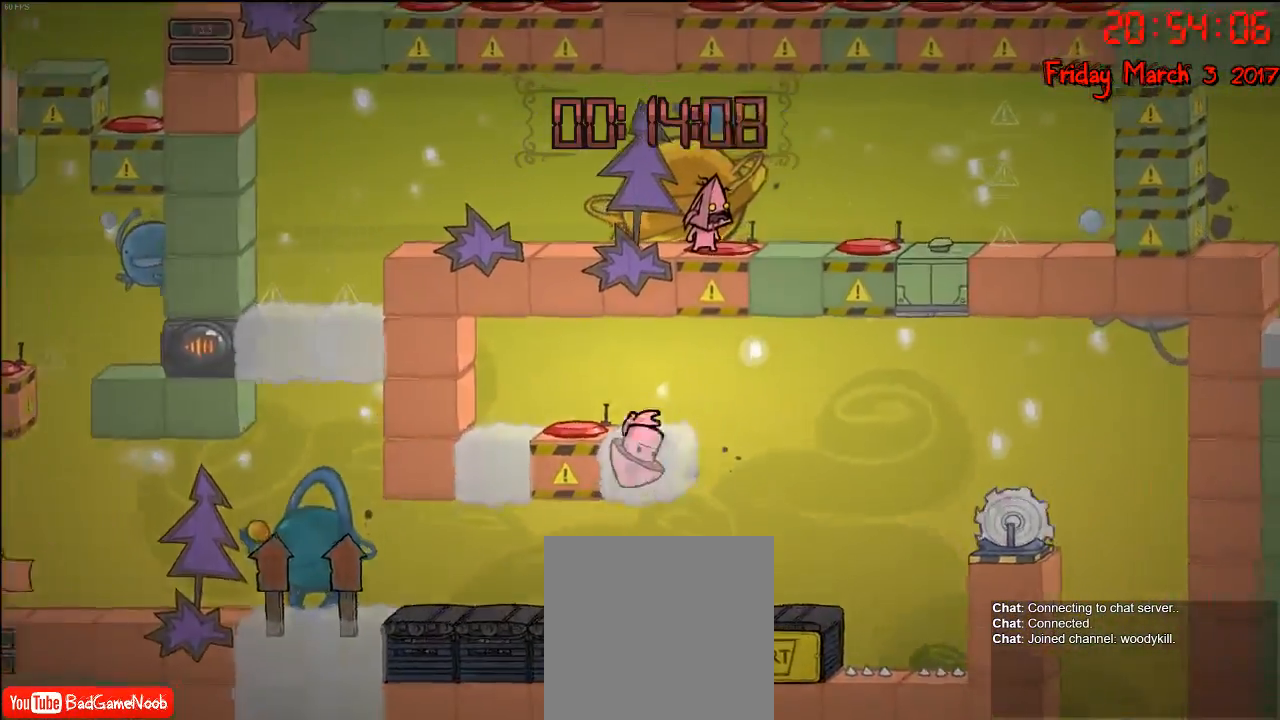
{"buttons": [], "left_stick": "center", "right_stick": "center", "events": []}
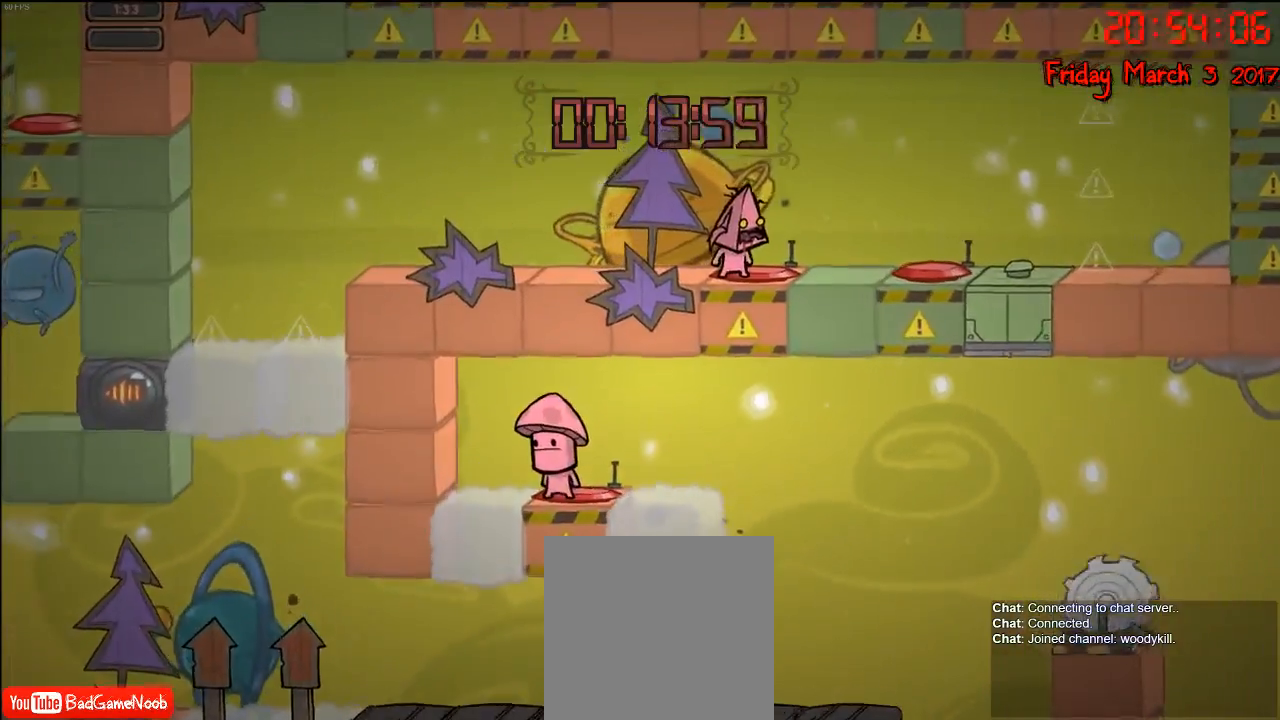
{"buttons": [], "left_stick": "left", "right_stick": "center", "events": [[167, "left_stick", "left"]]}
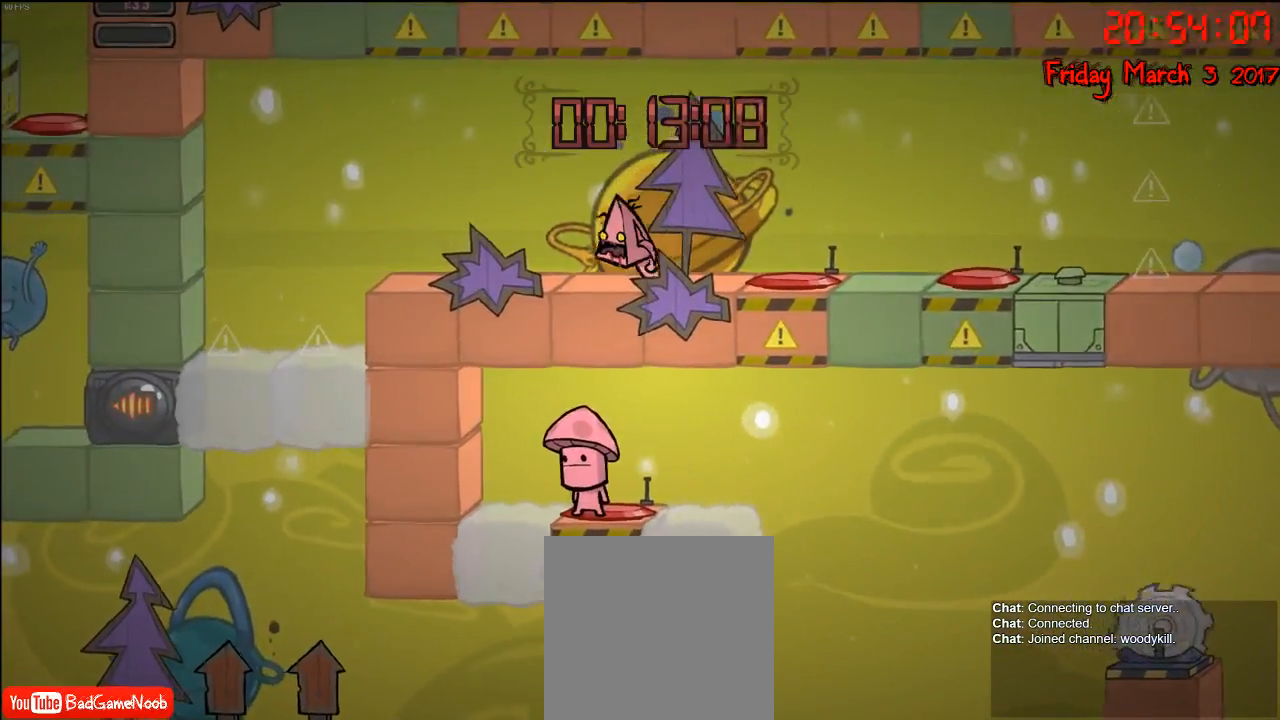
{"buttons": [], "left_stick": "left", "right_stick": "center", "events": []}
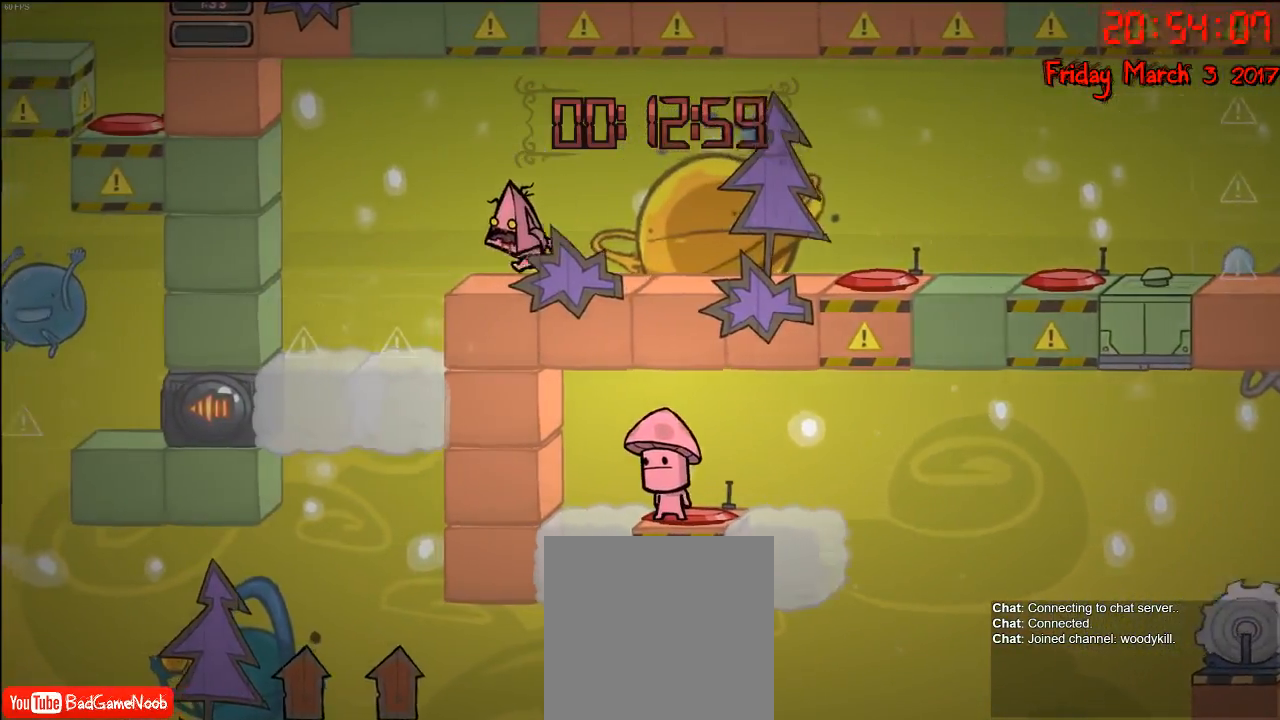
{"buttons": [], "left_stick": "left", "right_stick": "center", "events": []}